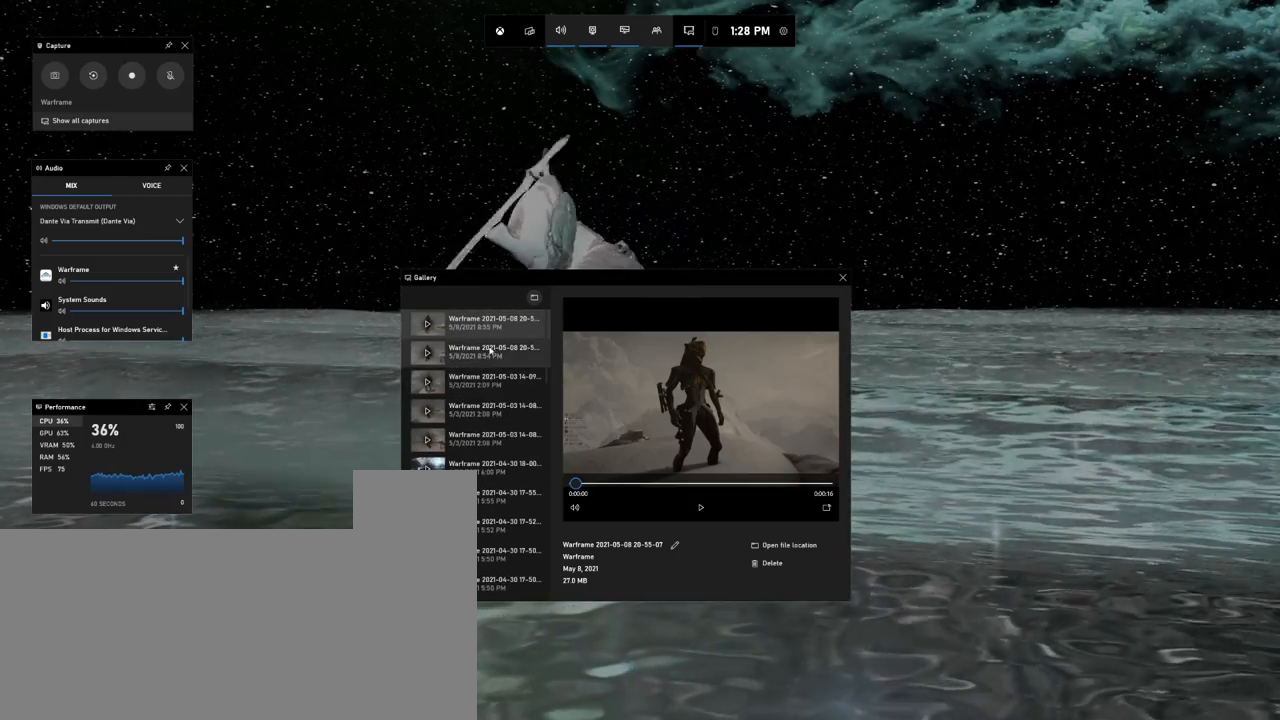
Gameplay with keyboard and mouse; each line is a JSON object with the keys and mouse buttons held at the frame after it. "events" lists presses ("down") and releases ("up") of ".", "/", "0", "1", "2", "3", "4", "5", "6", "7", "8", "9", "a", "alt_l", "alt_r", "b", "backslash", "backspace", "c", "caps_lock", "comma", "ctrl_l", "ctrl_r", "d", "e", "equals", "escape", "f", "f1", "f10", "f11", "f12", "f2", "f3", "f4", "f5", "f6", "f7", "f8", "f9", "g", "h", "i", "j", "k", "l", "lbracket", "m", "minus", "n", "o", "p", "q", "quote", "r", "rbracket", "return", "s", "semicolon", "shift_l", "shift_r", "space", "super_l", "super_r", "t", "tab", "tilde", "u", "v", "w", "x", "y", "z", "mouse_left", "mouse_wheel", "mouse_right", "mouse_mb4" and "mouse_mb5" between this image and that frame as [ms after this image, input, new state], when the widget could be followed in between. "mouse_left", "mouse_wheel", "mouse_right", "mouse_mb4", "mouse_mb5" = the "left", "wheel", "right", "mb4", "mb5" buttons of the "mouse" list. No other keys are recorded. "wheel" means that the mouse wheel is clicked or scrolled. Mouse movement is not recorded.
{"keys": [], "mouse": [], "events": []}
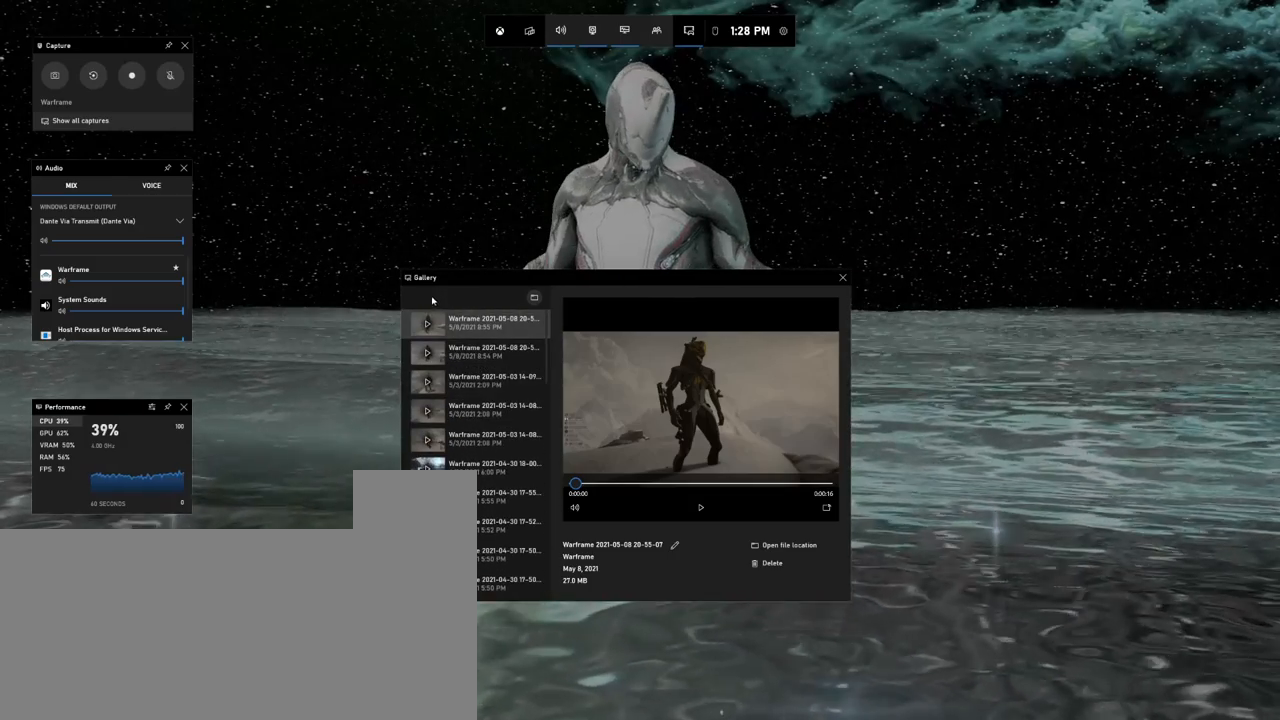
{"keys": [], "mouse": [], "events": [[50, "mouse_left", "down"], [133, "mouse_left", "up"]]}
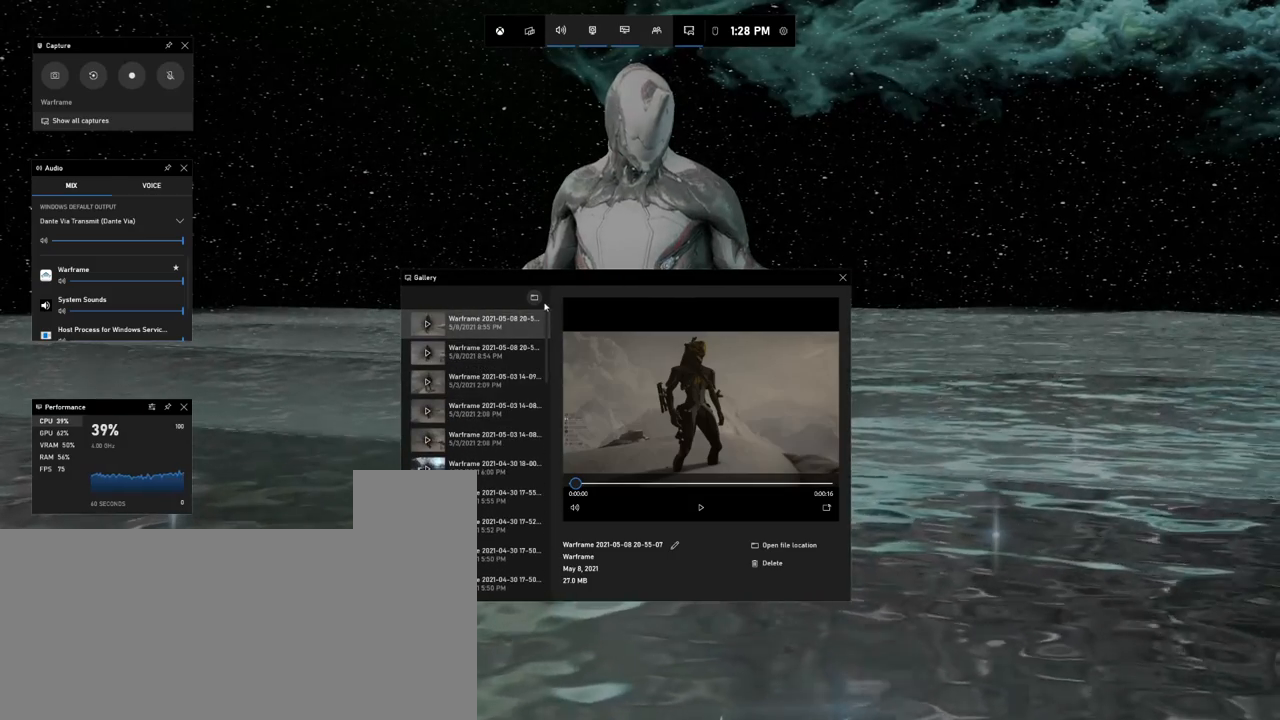
{"keys": [], "mouse": [], "events": []}
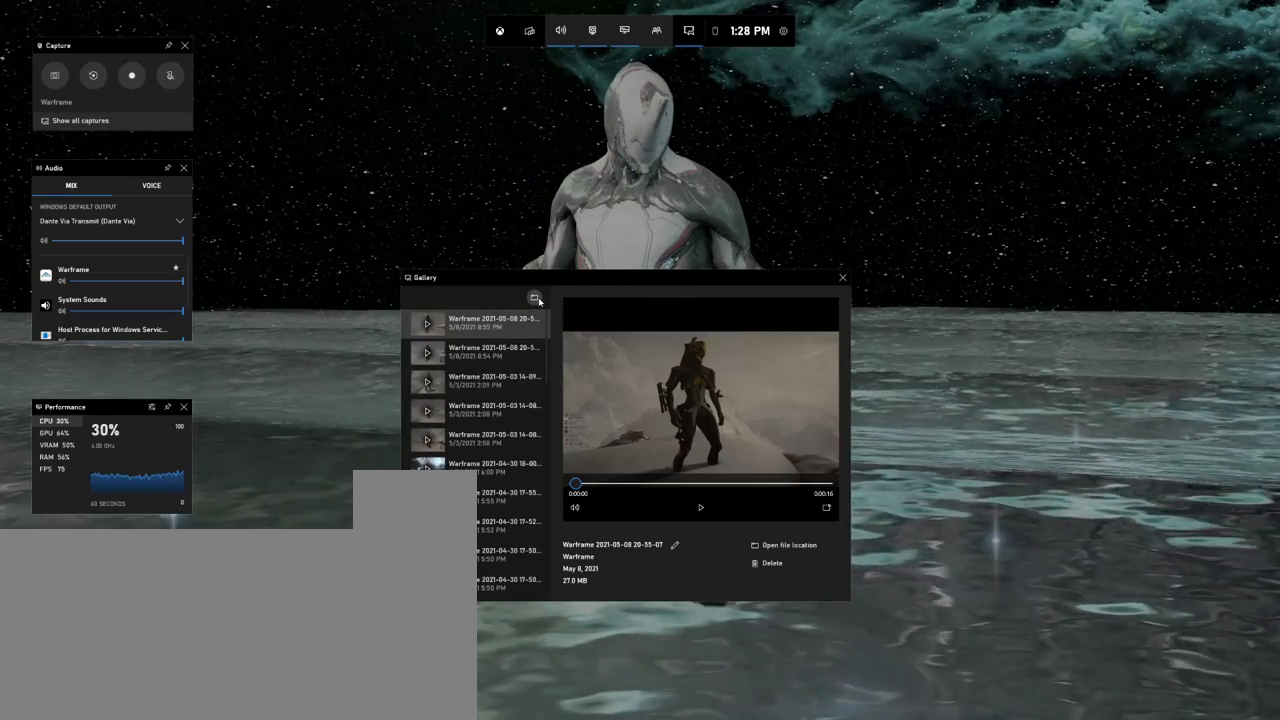
{"keys": [], "mouse": [], "events": []}
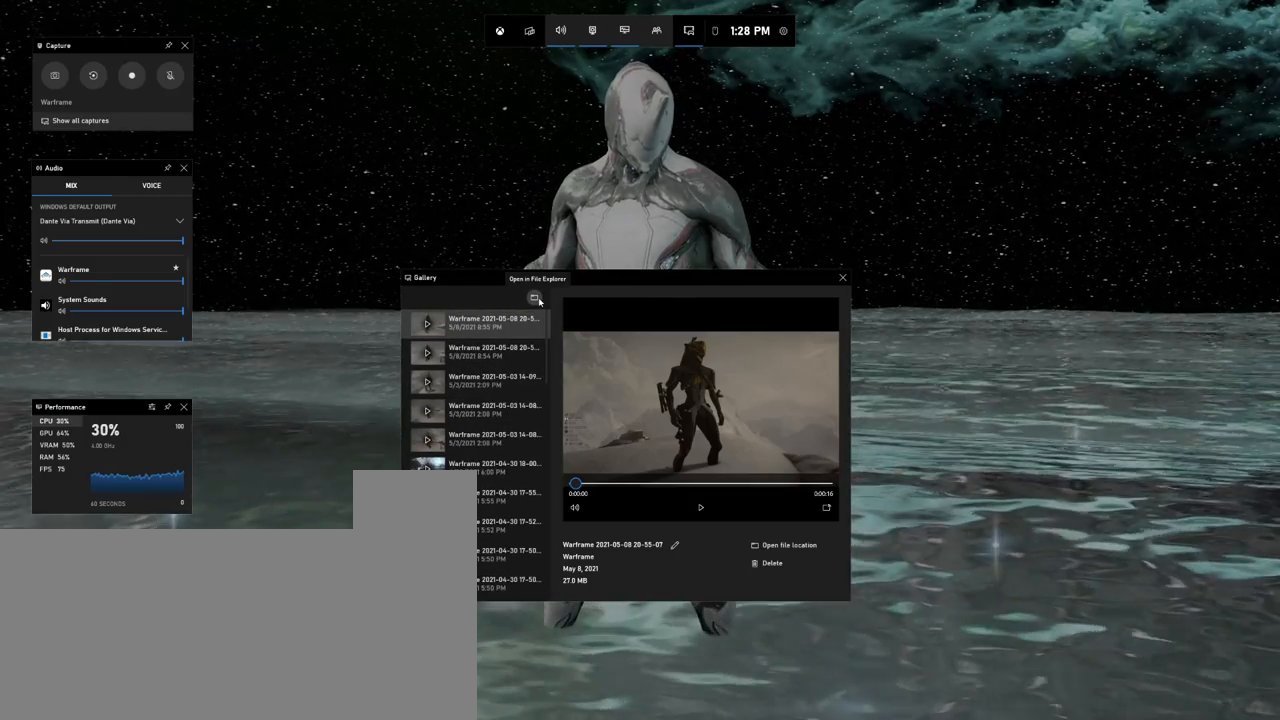
{"keys": [], "mouse": [], "events": []}
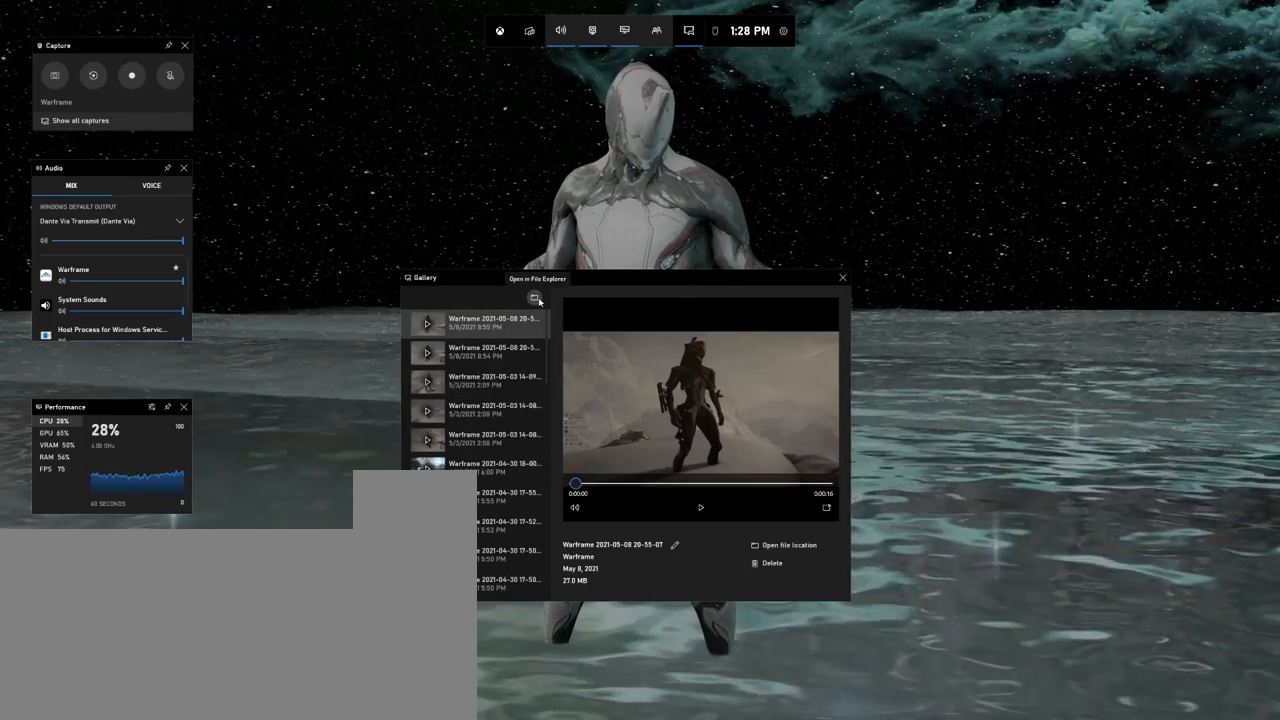
{"keys": [], "mouse": [], "events": [[367, "mouse_left", "down"], [500, "mouse_left", "up"]]}
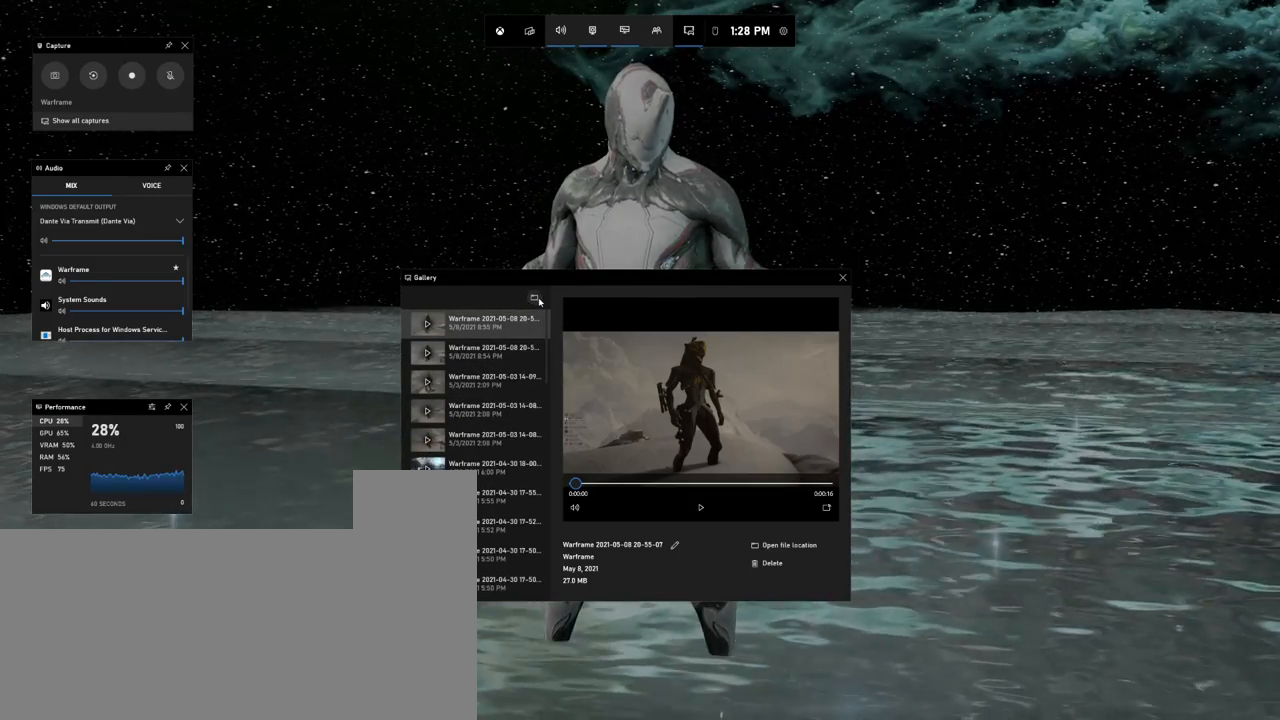
{"keys": [], "mouse": [], "events": []}
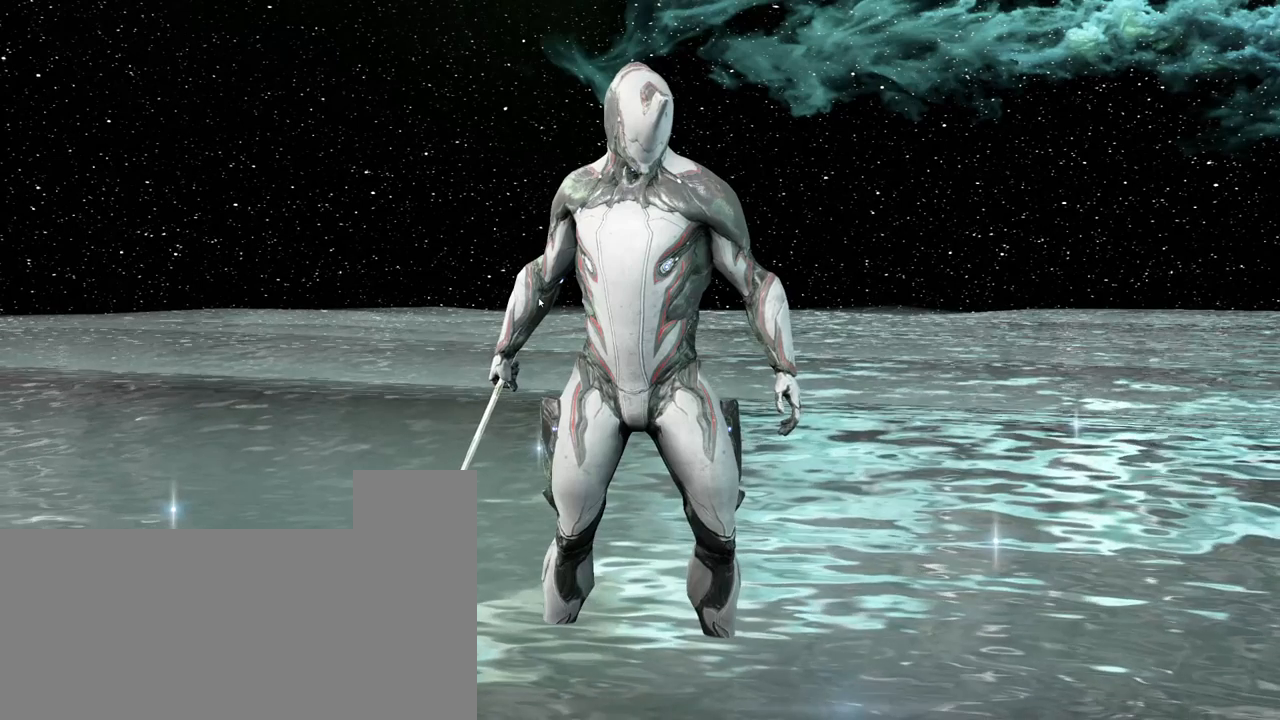
{"keys": [], "mouse": [], "events": []}
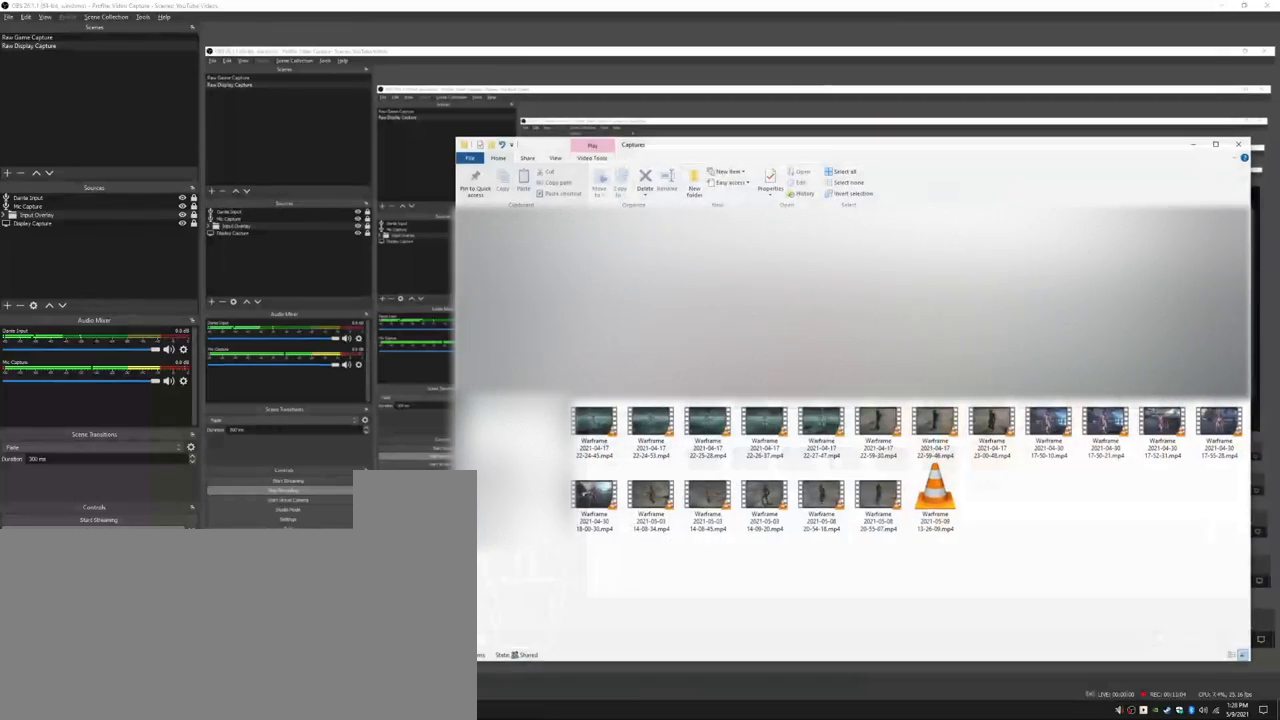
{"keys": [], "mouse": [], "events": []}
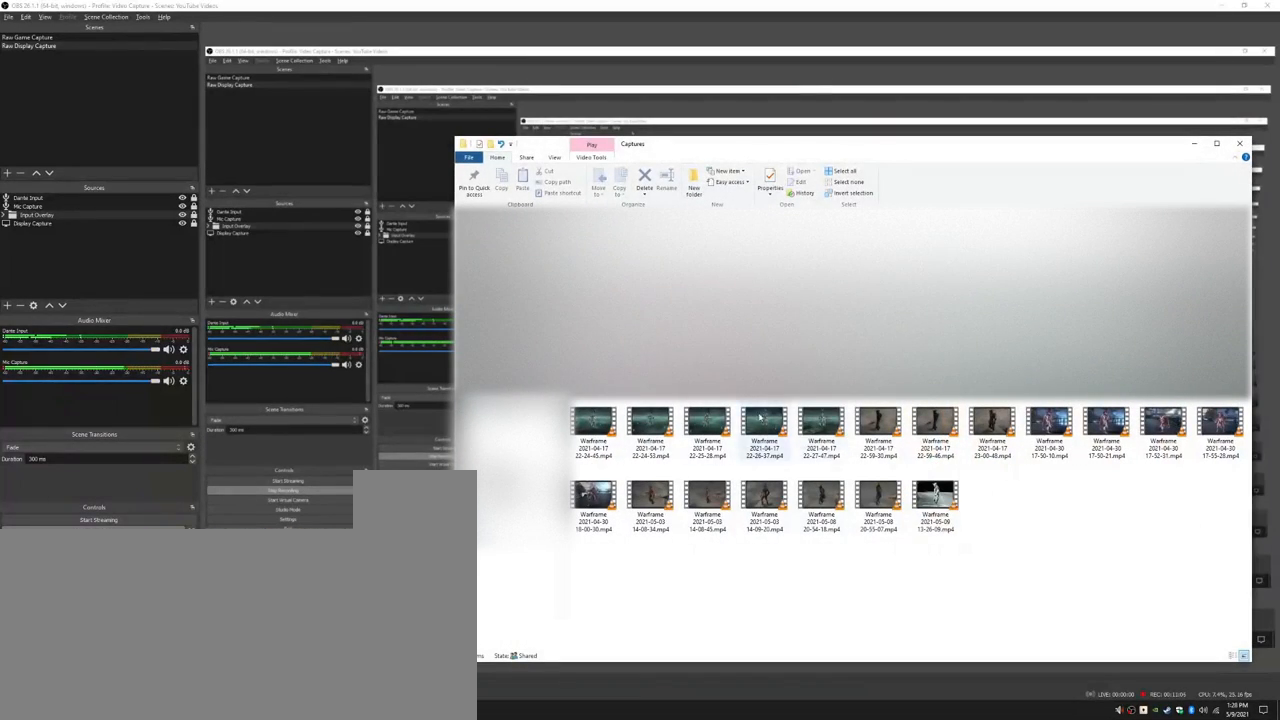
{"keys": [], "mouse": [], "events": []}
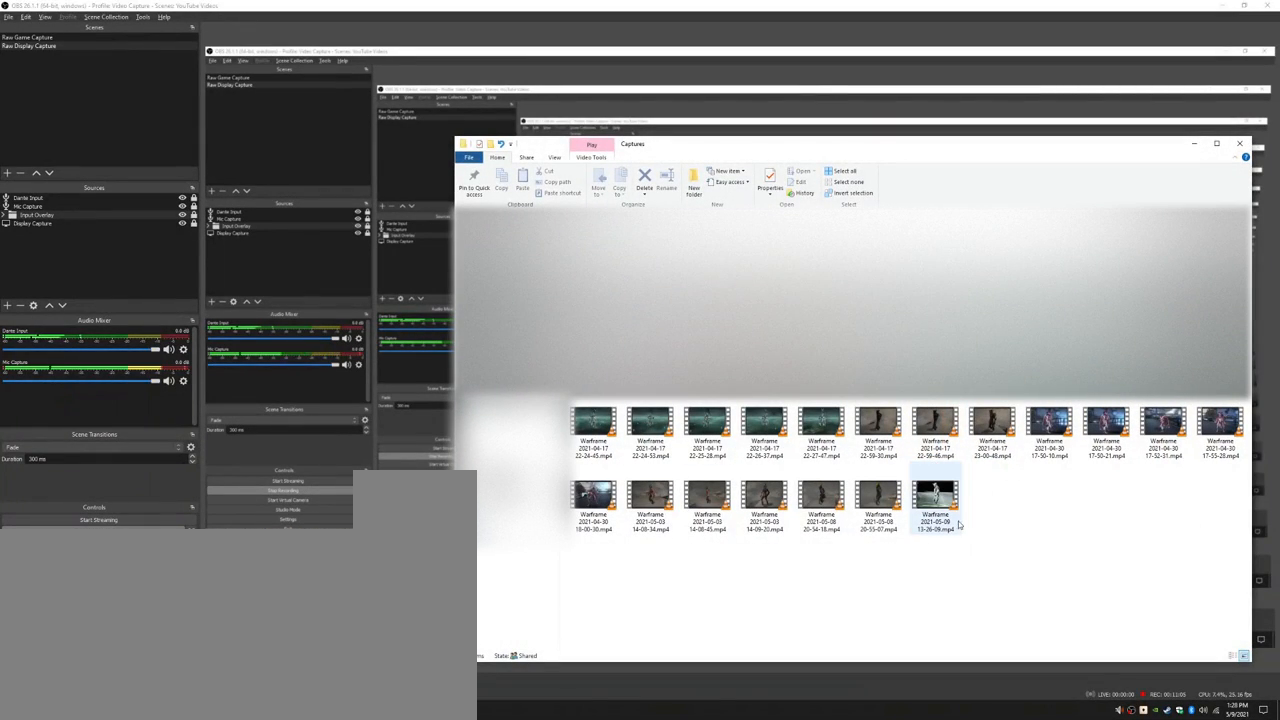
{"keys": [], "mouse": ["left"], "events": [[433, "mouse_left", "down"]]}
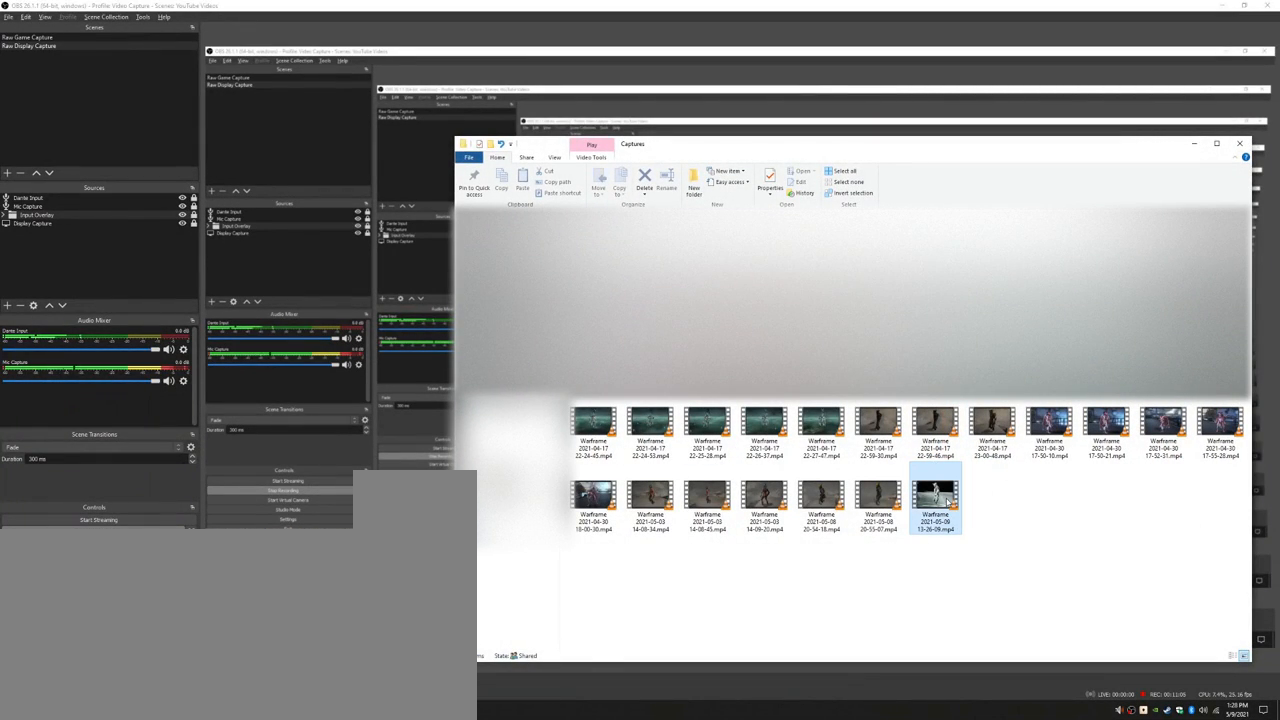
{"keys": [], "mouse": [], "events": [[33, "mouse_left", "up"]]}
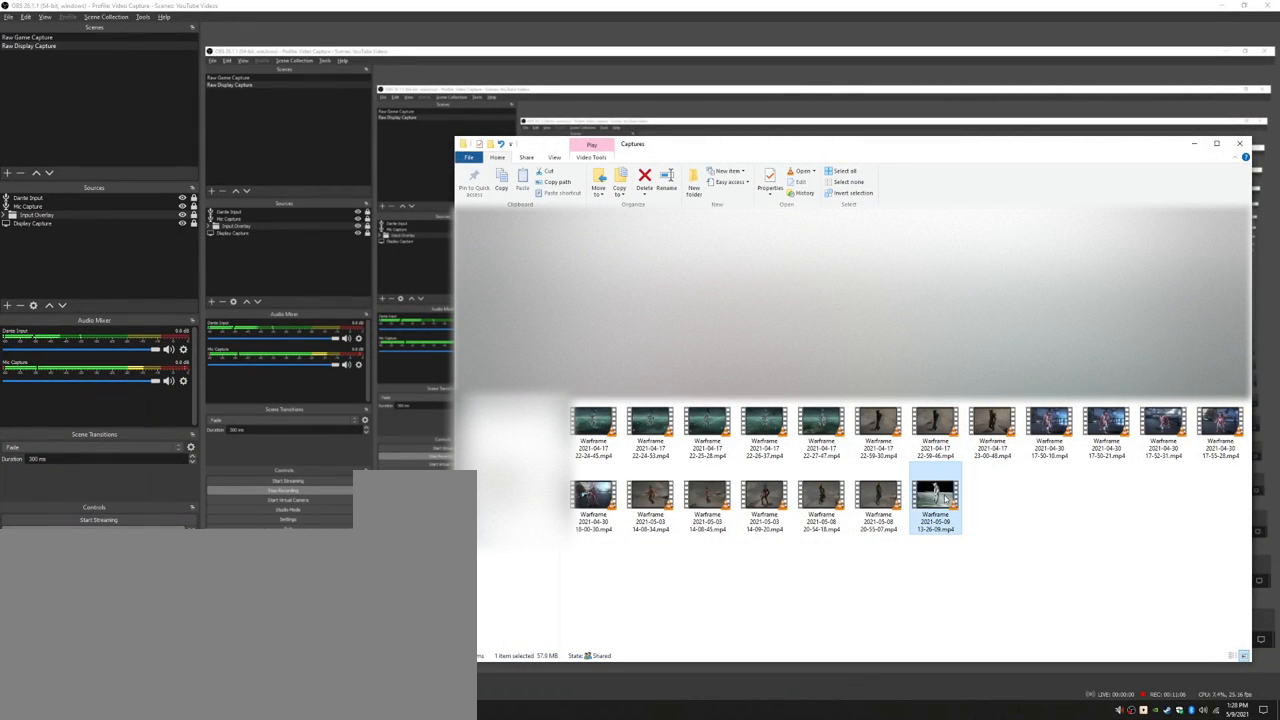
{"keys": [], "mouse": [], "events": []}
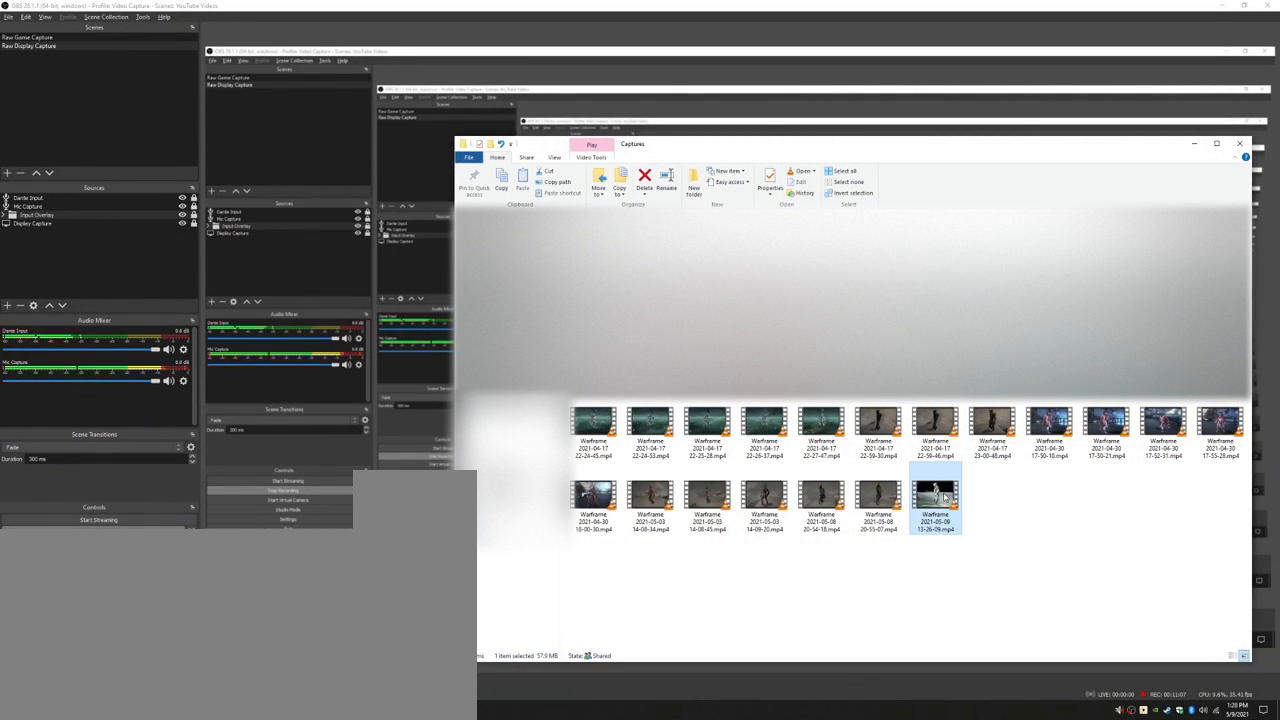
{"keys": [], "mouse": [], "events": []}
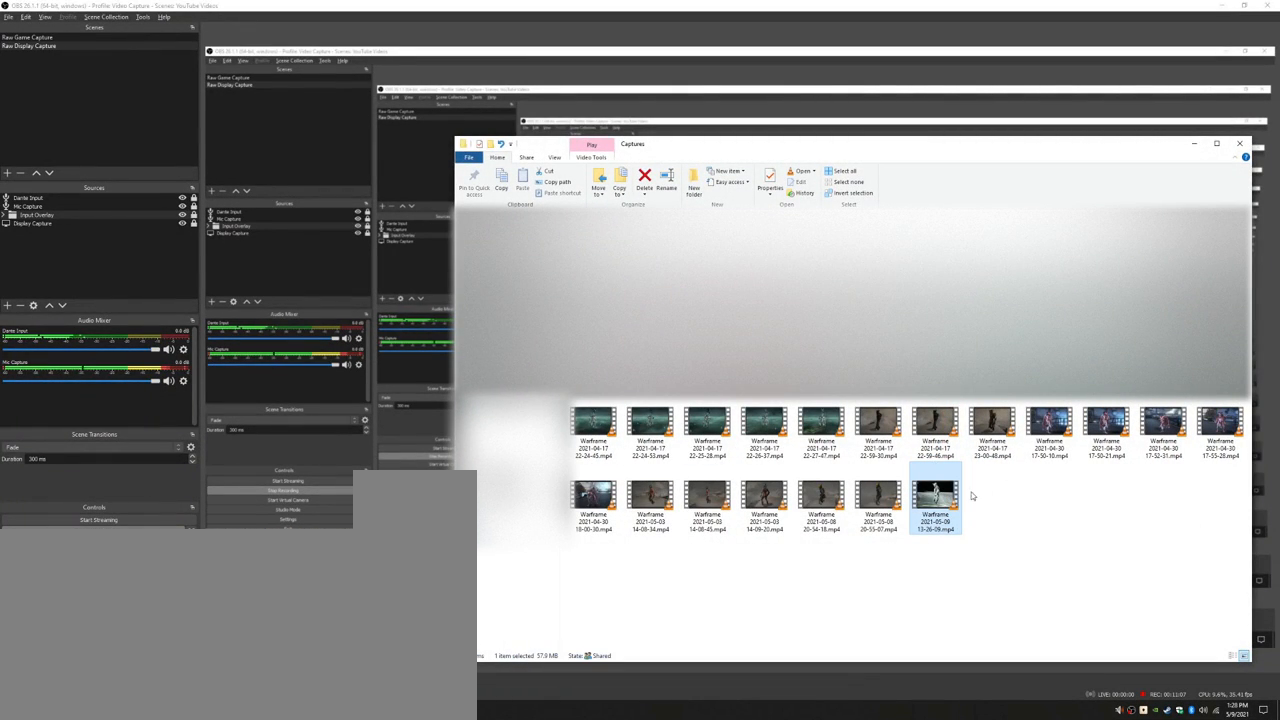
{"keys": [], "mouse": [], "events": []}
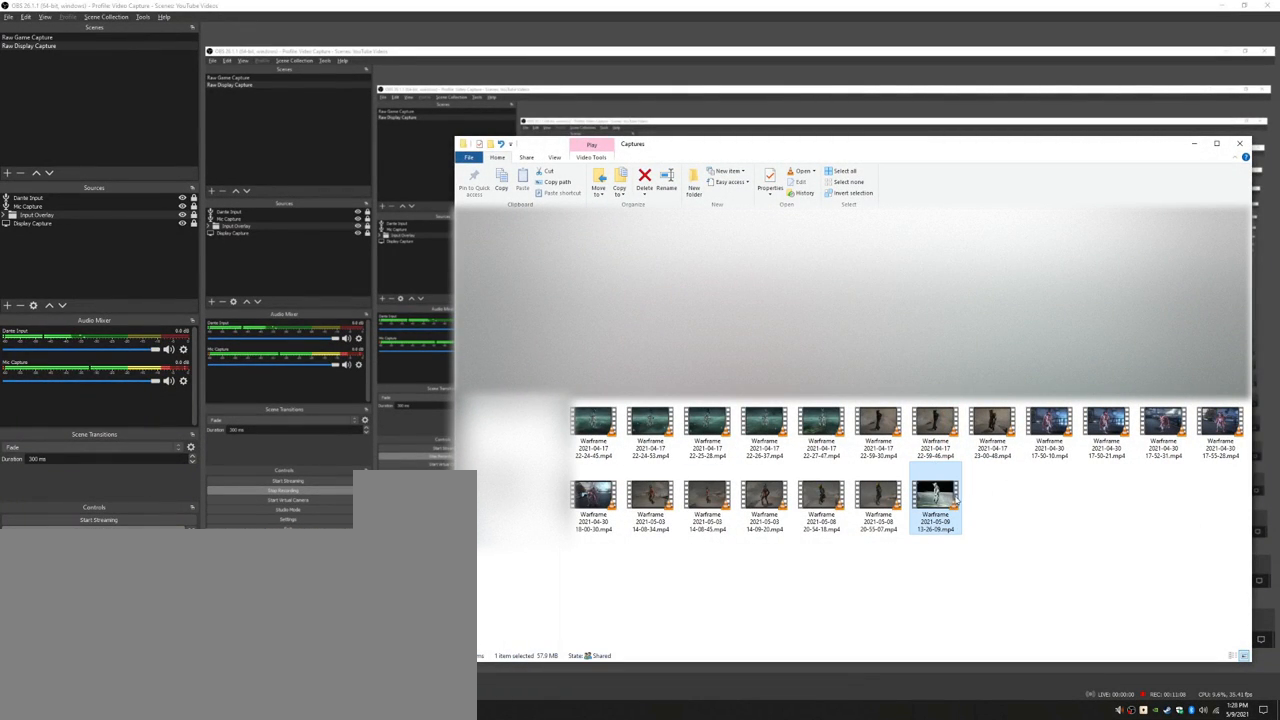
{"keys": [], "mouse": [], "events": []}
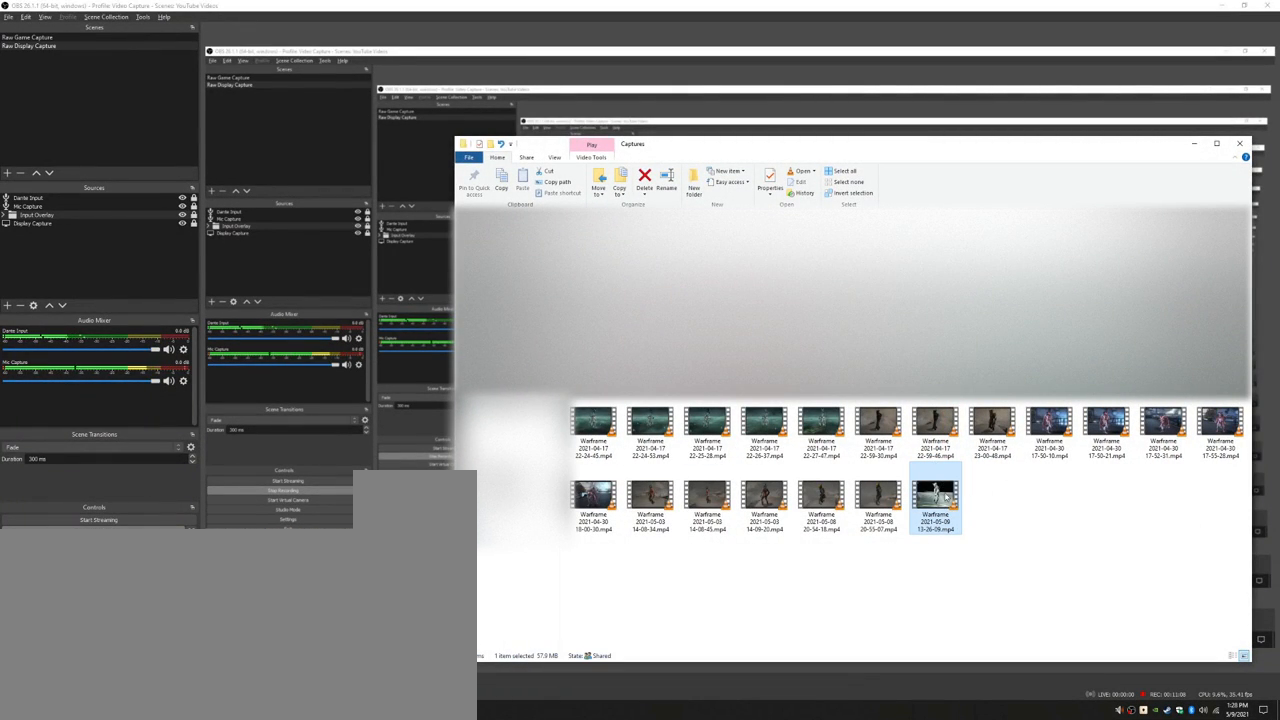
{"keys": ["super_l"], "mouse": [], "events": [[317, "super_l", "down"]]}
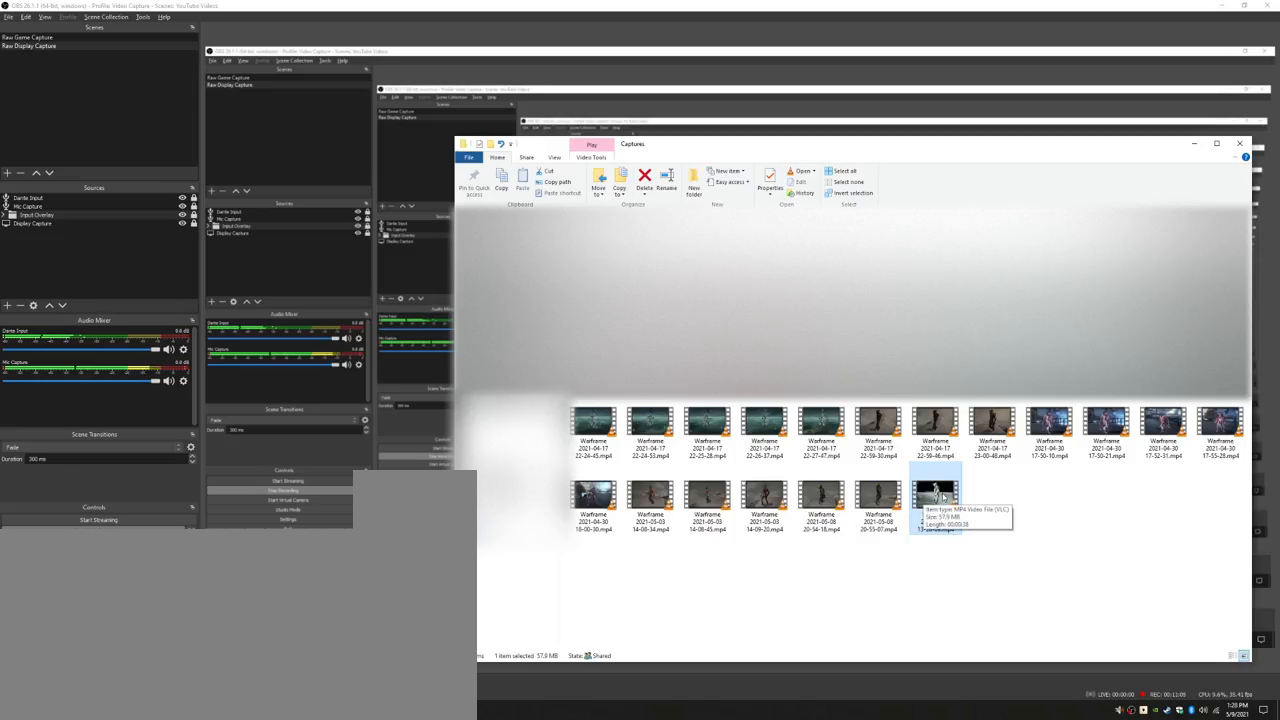
{"keys": [], "mouse": [], "events": [[17, "g", "down"], [100, "g", "up"], [100, "super_l", "up"]]}
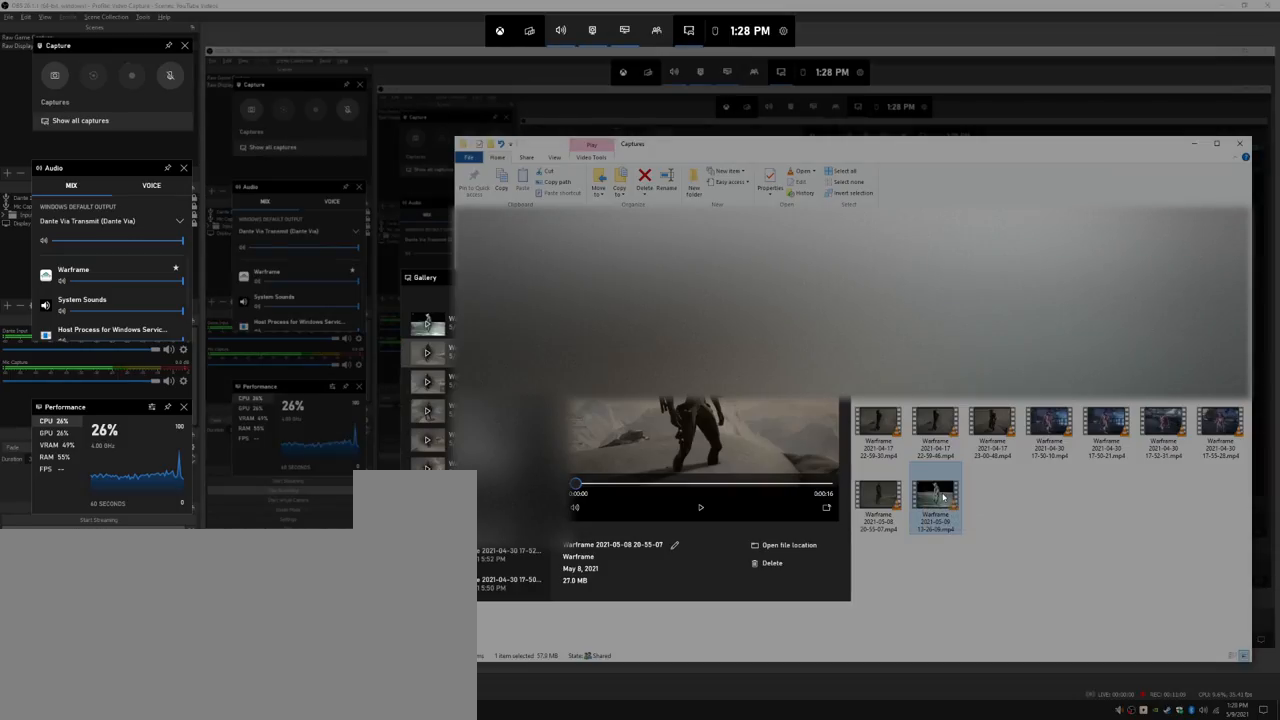
{"keys": [], "mouse": [], "events": []}
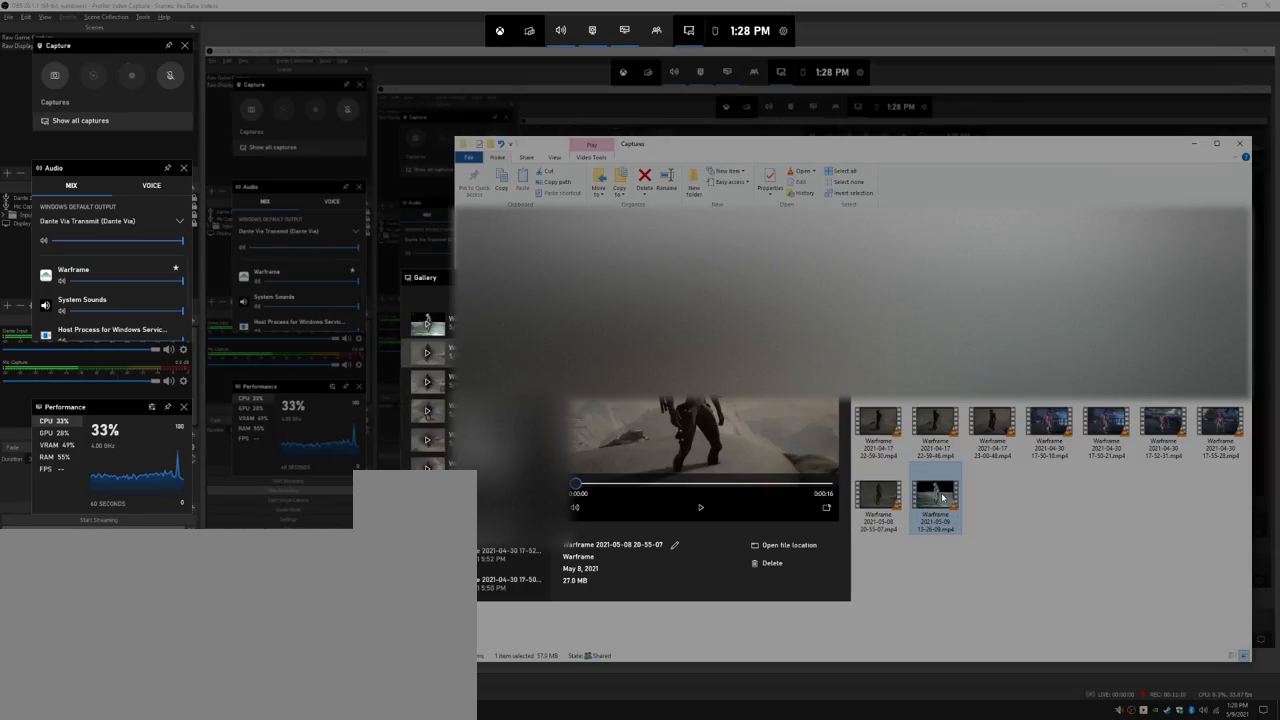
{"keys": ["super_l"], "mouse": [], "events": [[17, "super_l", "down"]]}
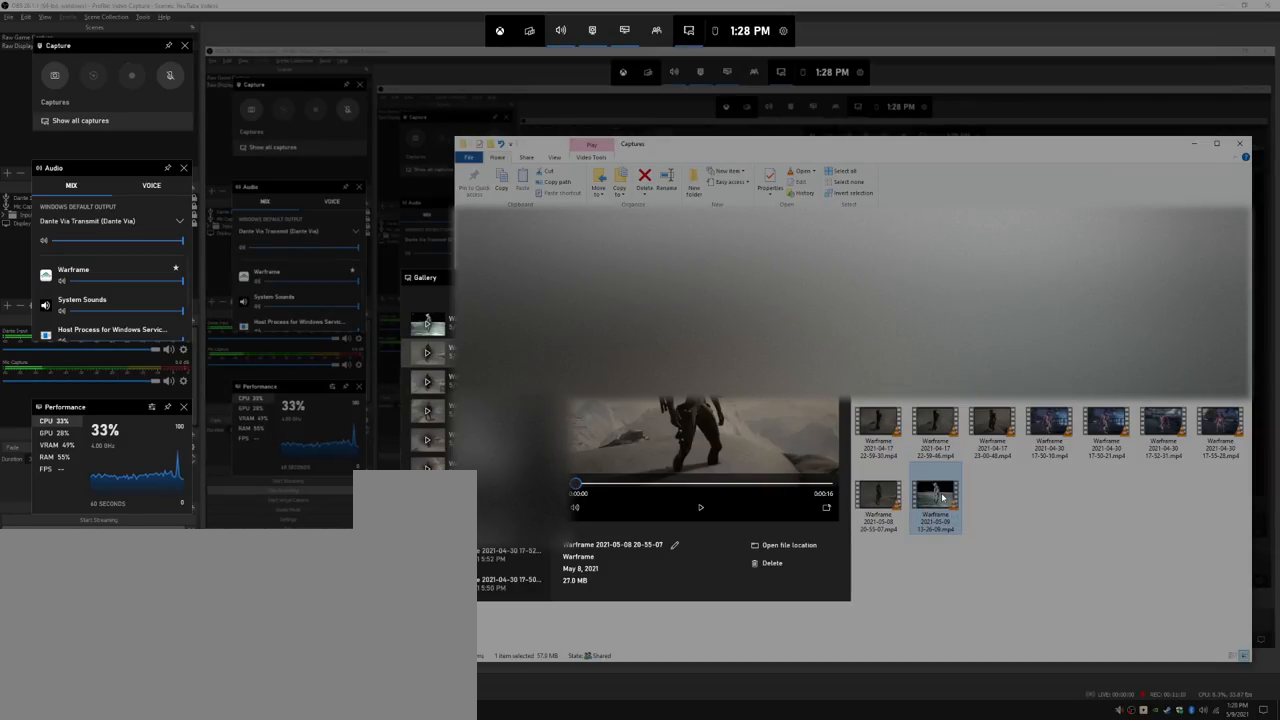
{"keys": [], "mouse": [], "events": [[17, "g", "down"], [133, "g", "up"], [183, "super_l", "up"]]}
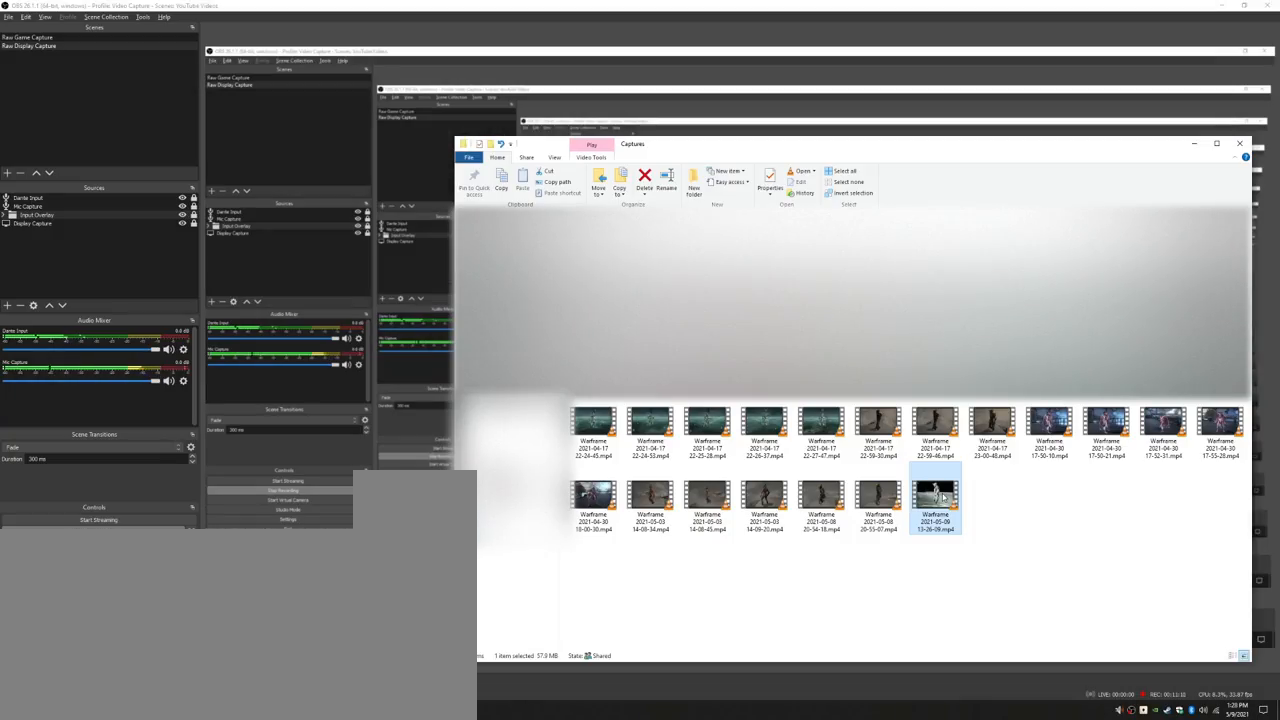
{"keys": ["alt_l"], "mouse": [], "events": [[283, "alt_l", "down"], [333, "tab", "down"], [450, "tab", "up"]]}
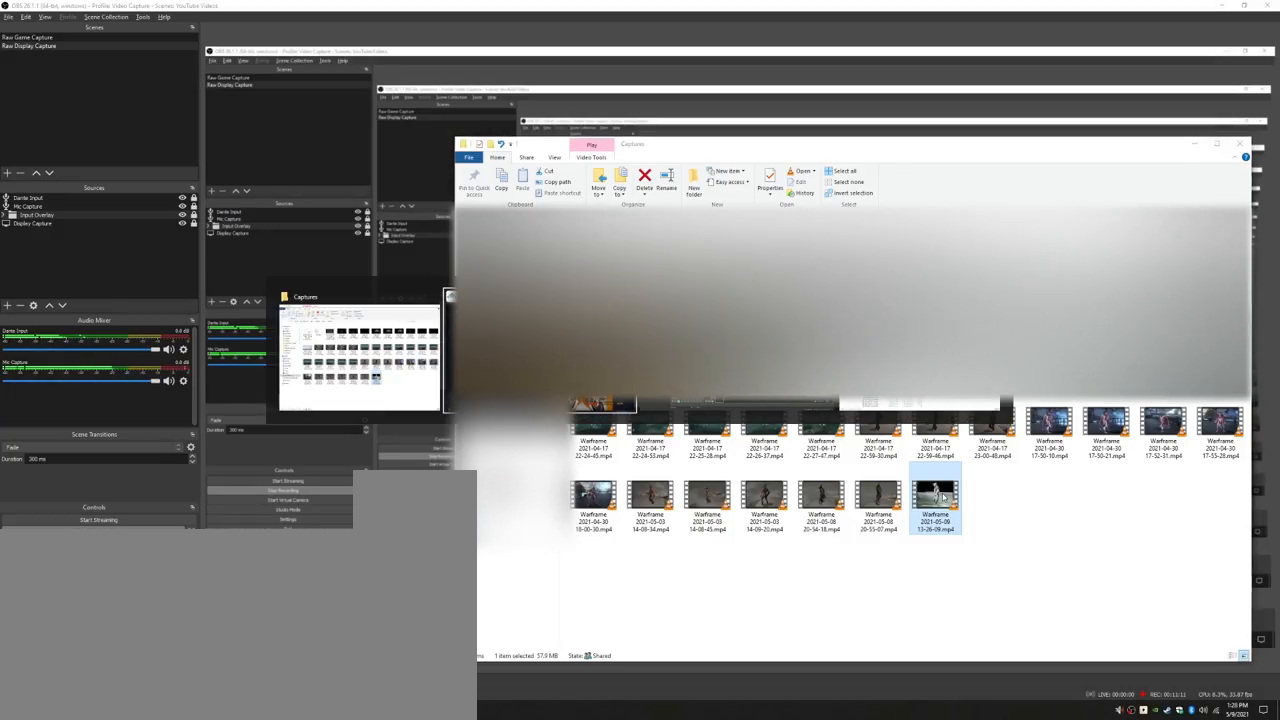
{"keys": [], "mouse": [], "events": [[417, "alt_l", "up"]]}
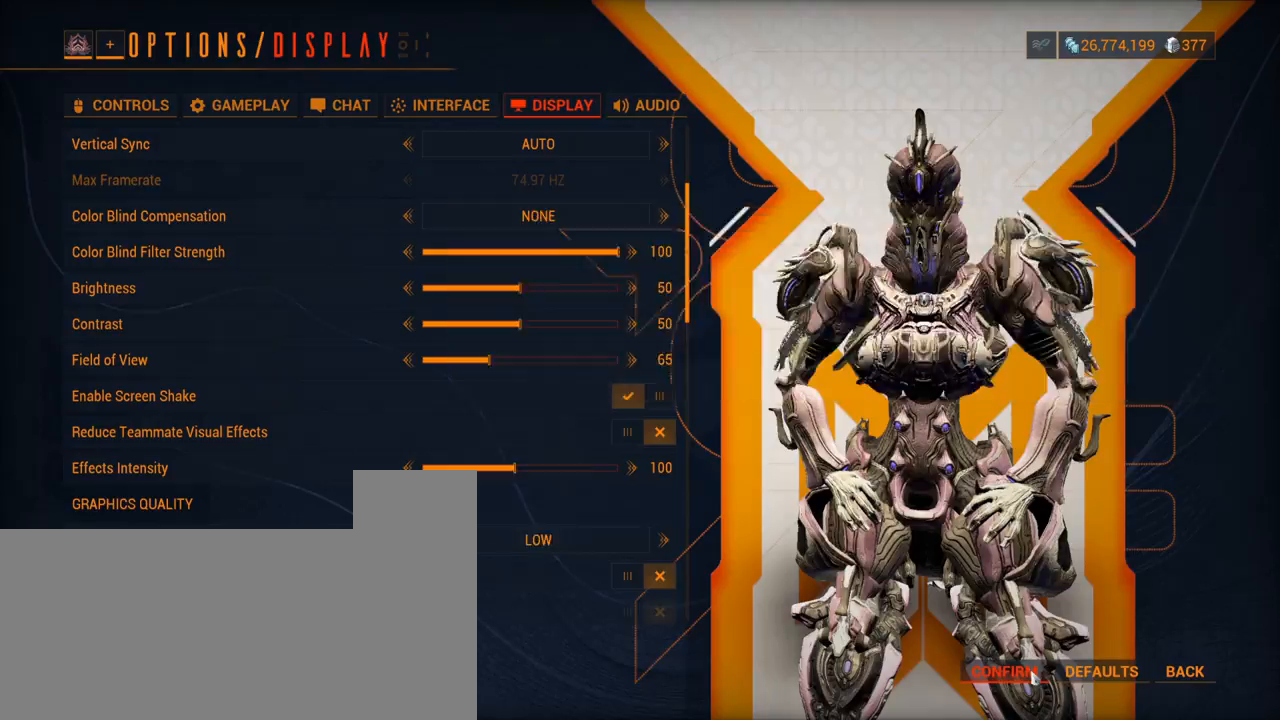
{"keys": [], "mouse": [], "events": []}
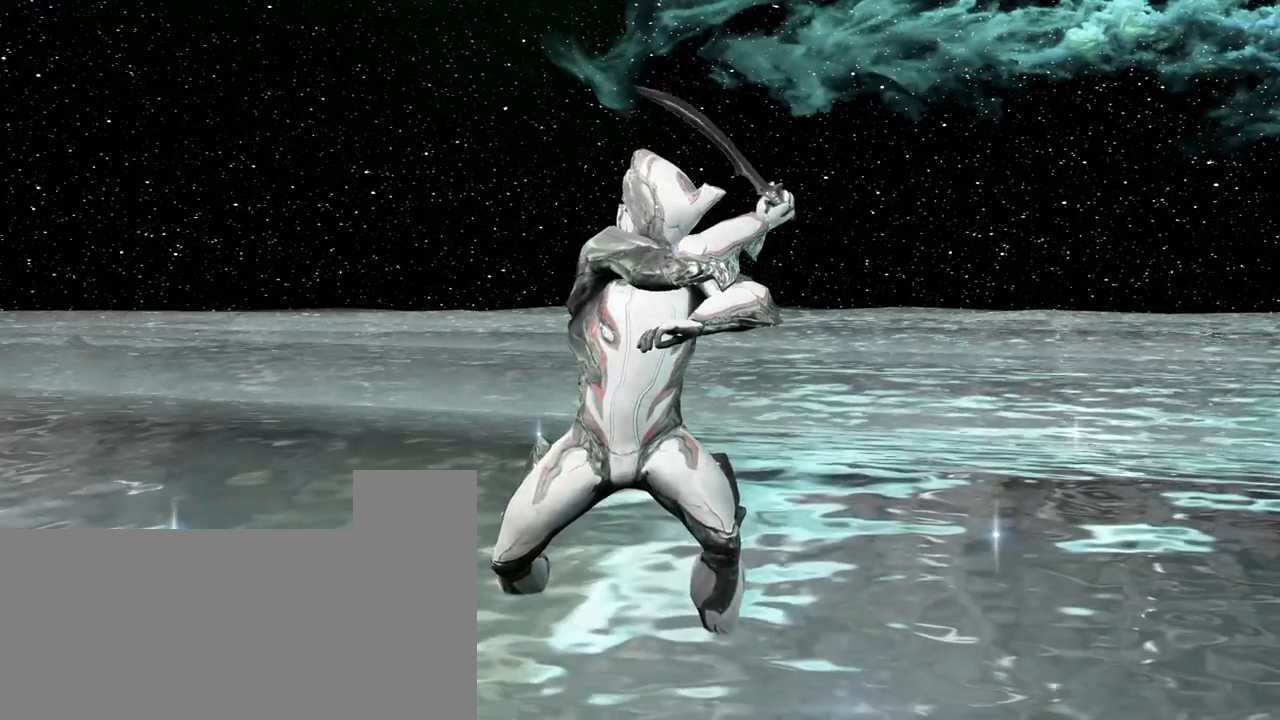
{"keys": [], "mouse": [], "events": []}